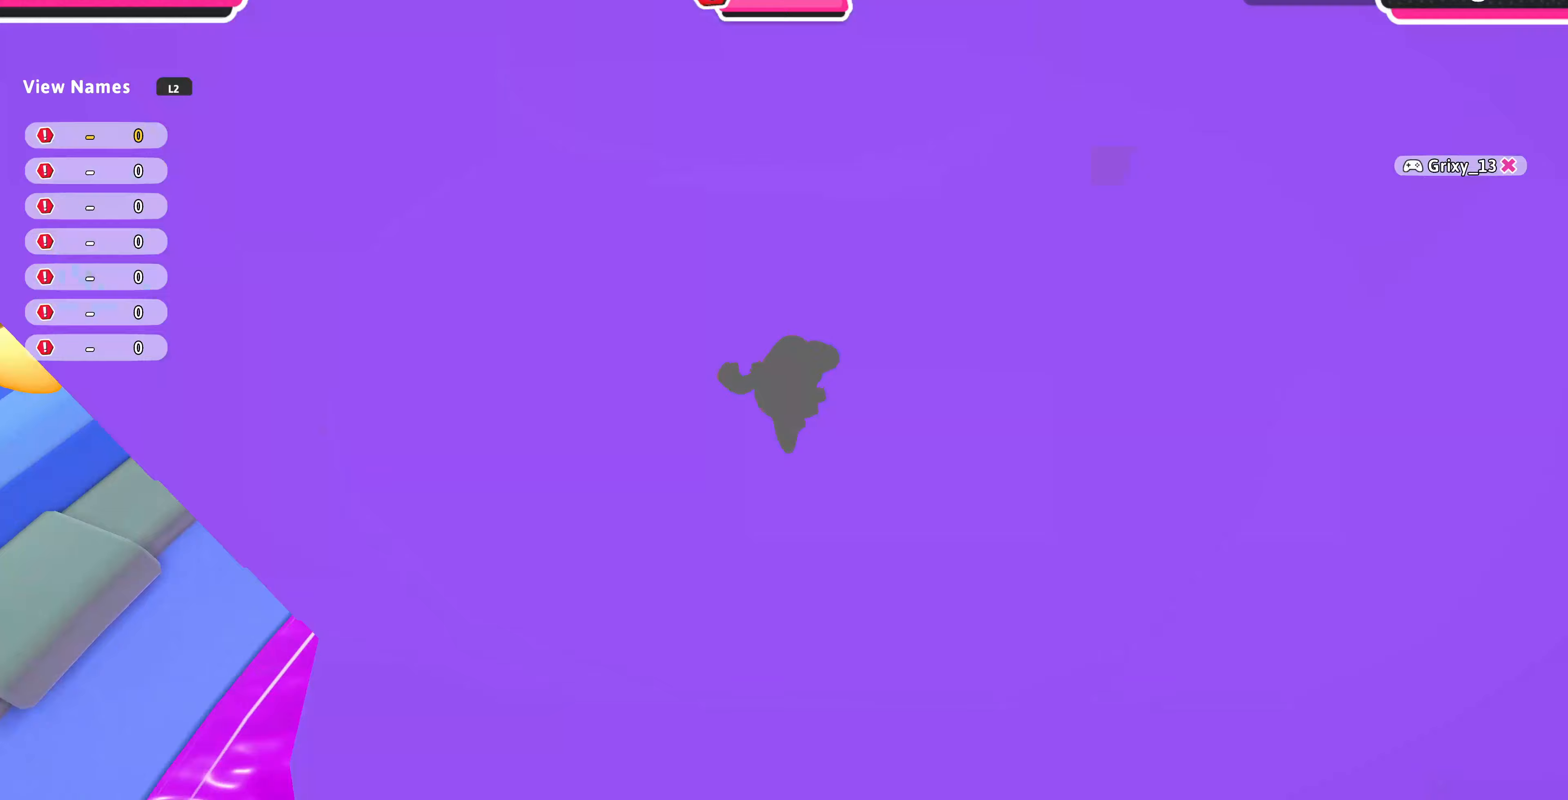
Gameplay with a controller (PlayStation layout); each line is a JSON object with the inputs held at the frame after it. "events" lists button and stick changes between this image and that frame as [ms after this image, input, new state], when the widget could be followed in between.
{"buttons": [], "left_stick": "down-right", "right_stick": "center", "events": [[33, "right_stick", "center"], [100, "left_stick", "up-left"], [133, "right_stick", "right"], [200, "left_stick", "center"], [333, "left_stick", "down-right"], [400, "right_stick", "center"]]}
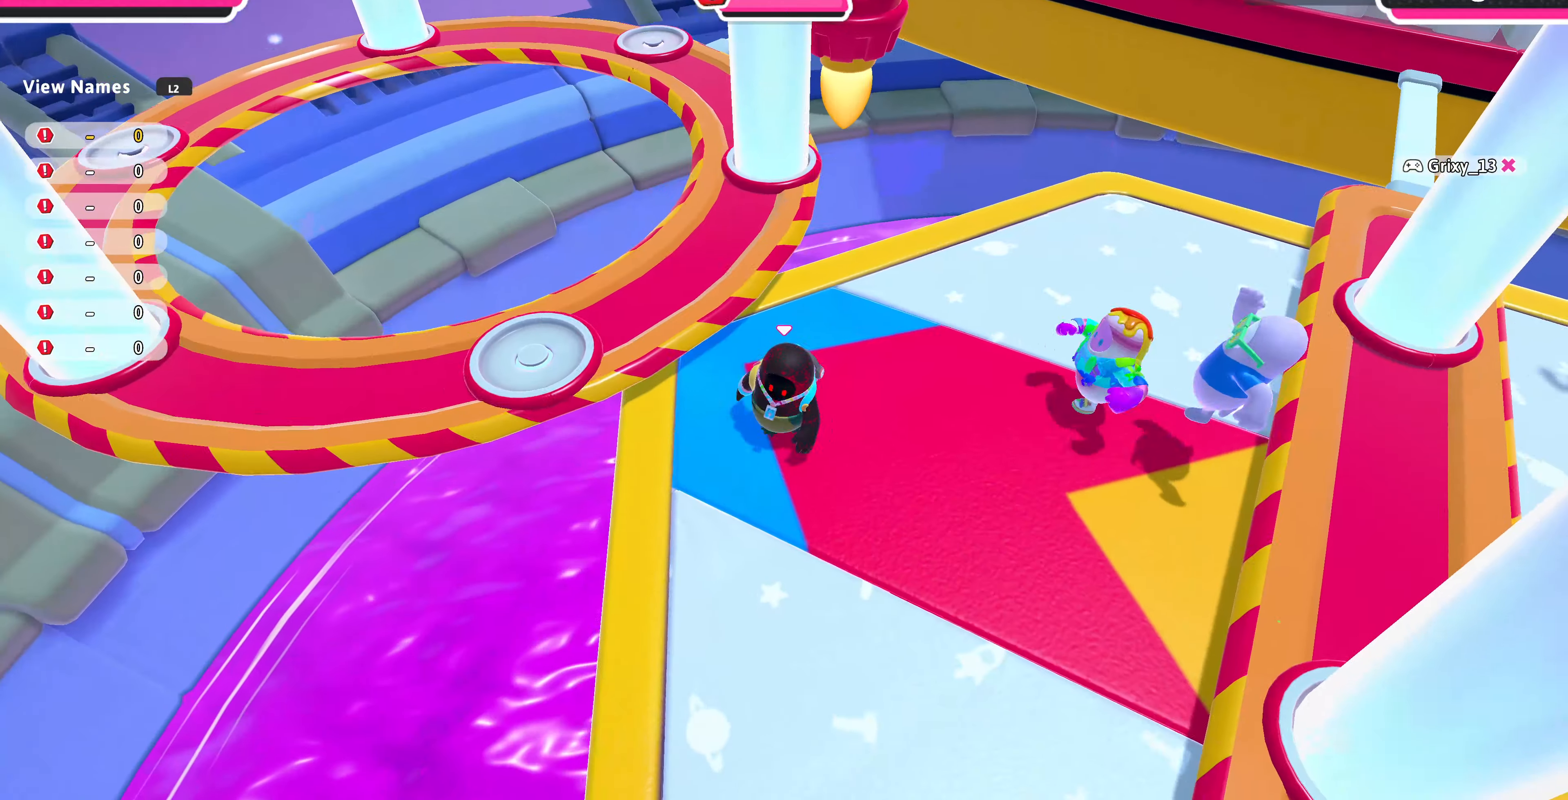
{"buttons": [], "left_stick": "down-right", "right_stick": "center", "events": []}
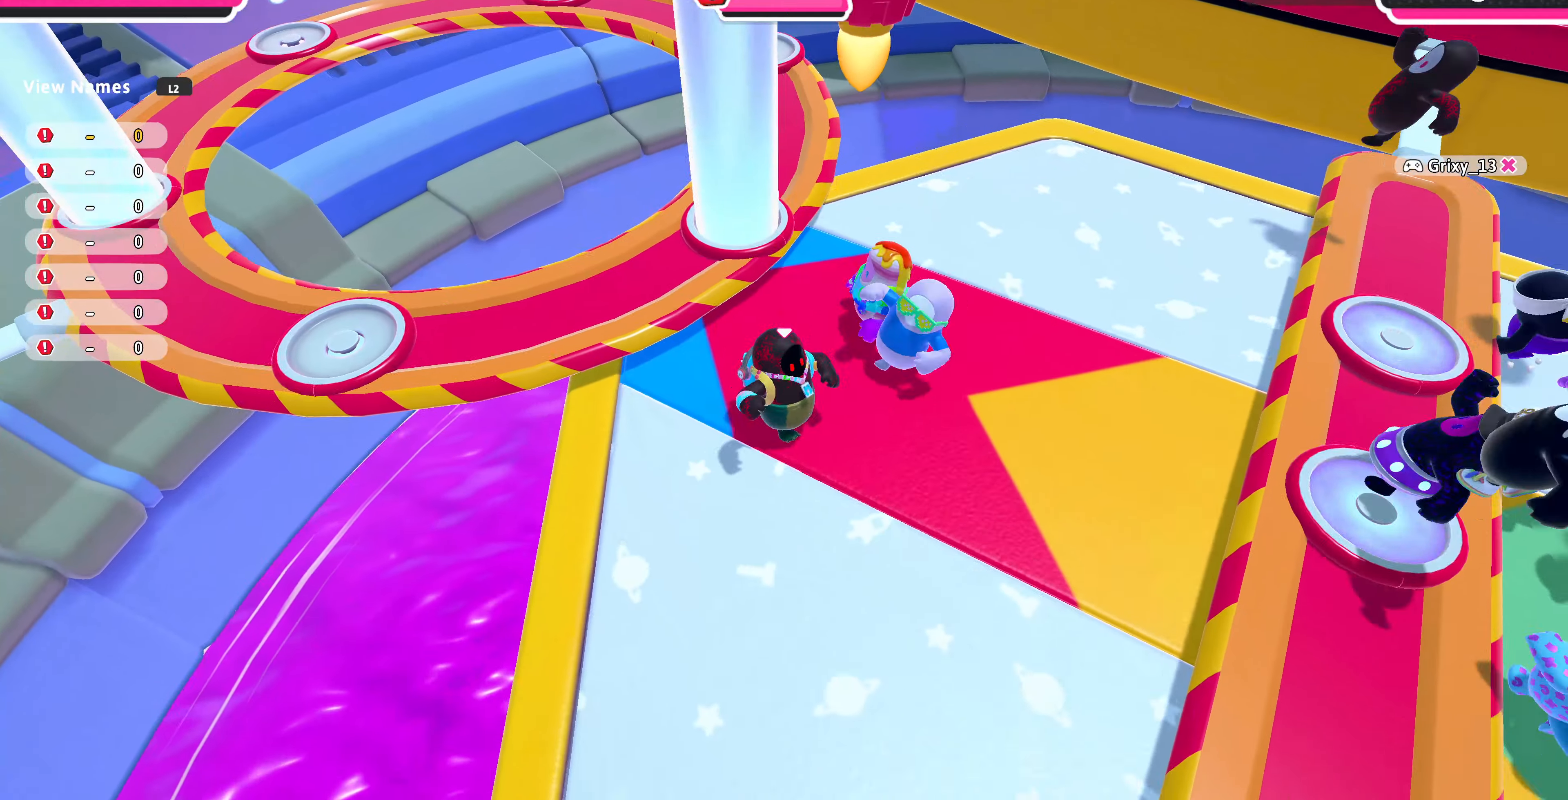
{"buttons": [], "left_stick": "up-left", "right_stick": "center", "events": [[133, "left_stick", "up-left"], [333, "CROSS", "down"], [500, "CROSS", "up"]]}
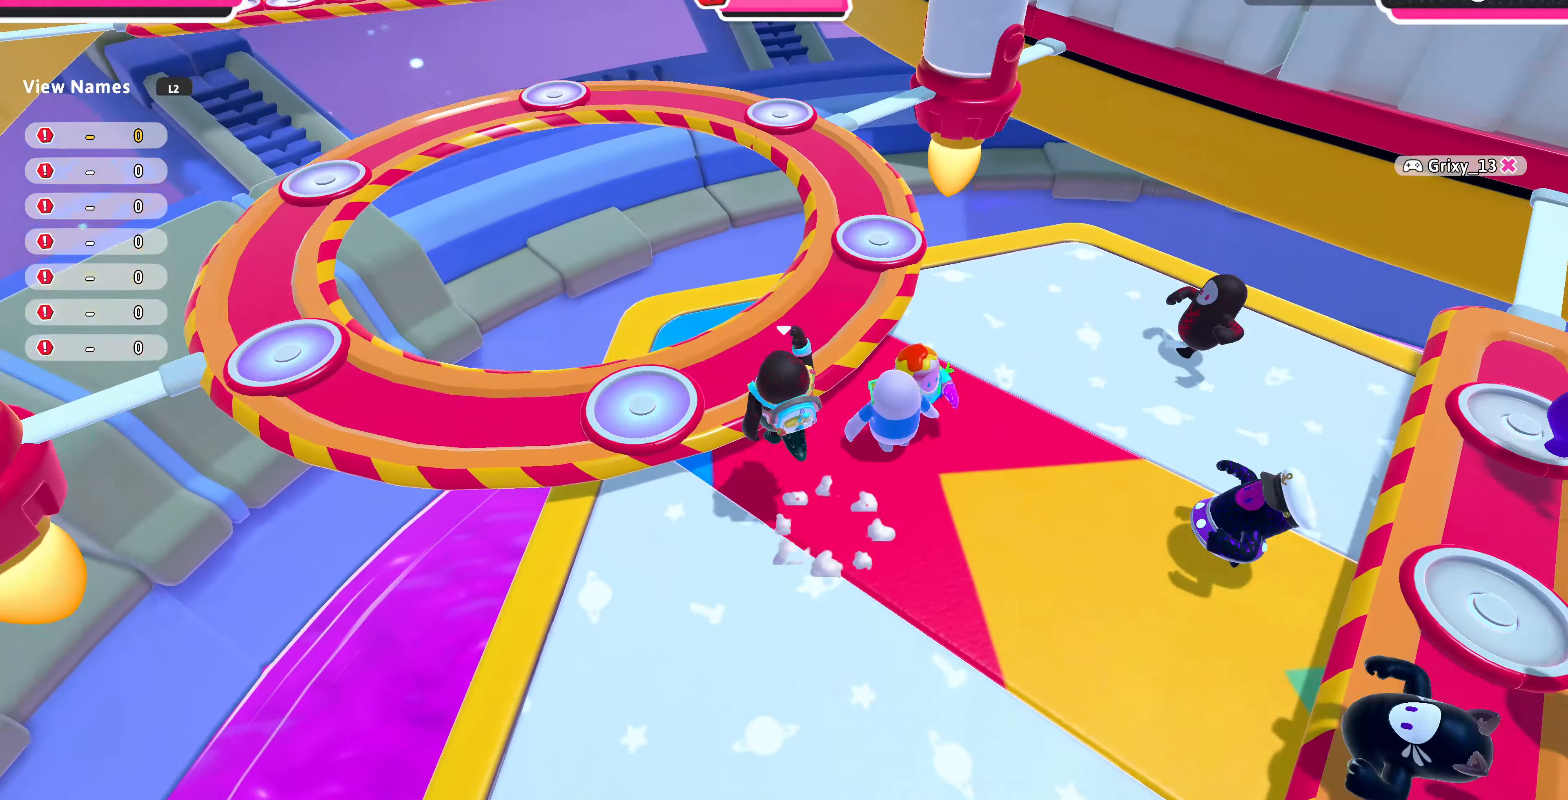
{"buttons": [], "left_stick": "up-left", "right_stick": "center", "events": [[167, "left_stick", "up"], [467, "left_stick", "up-left"]]}
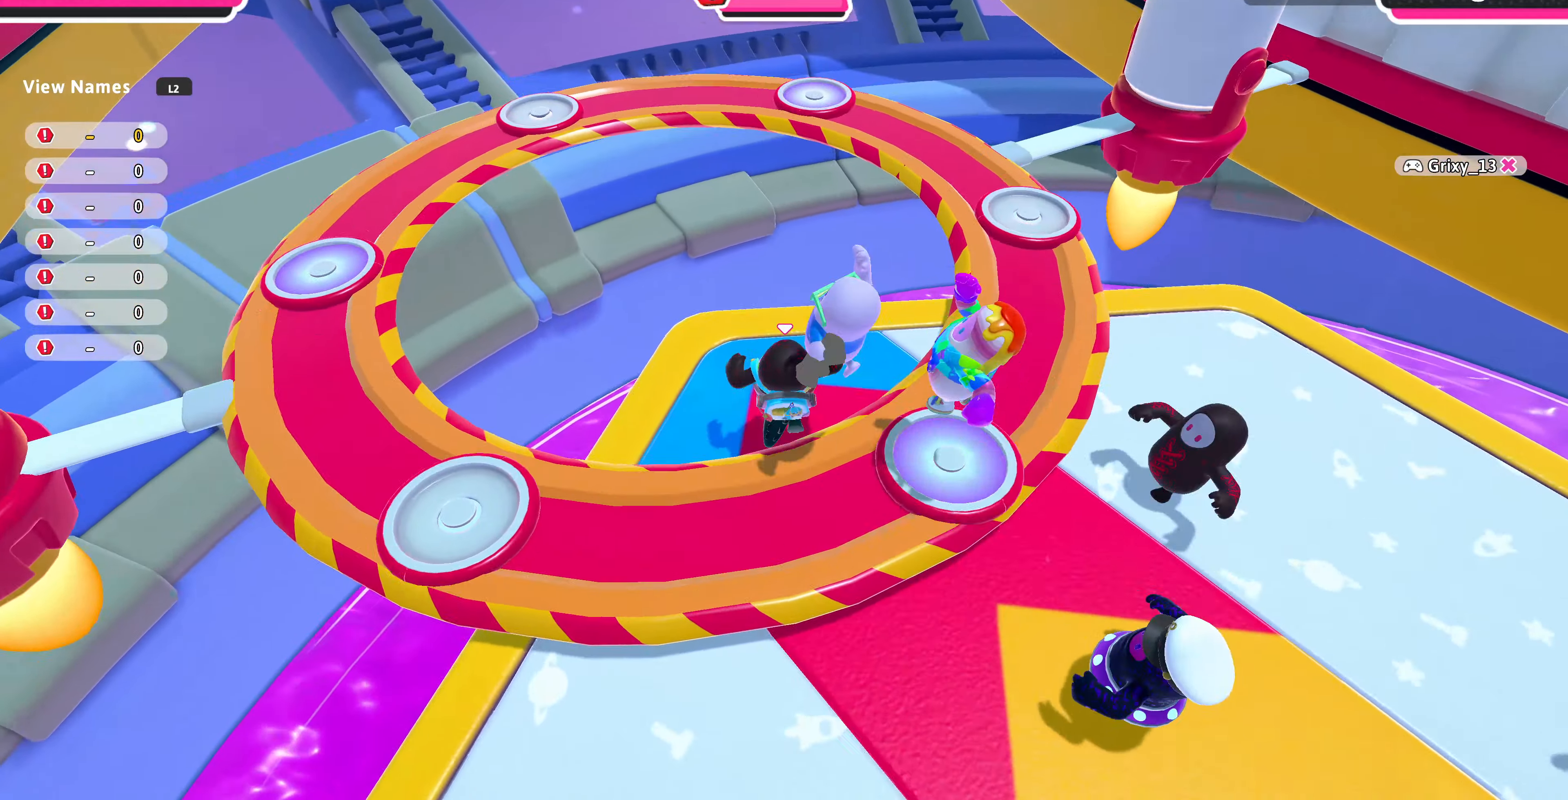
{"buttons": [], "left_stick": "center", "right_stick": "center", "events": [[67, "left_stick", "center"], [233, "left_stick", "down"], [433, "left_stick", "center"]]}
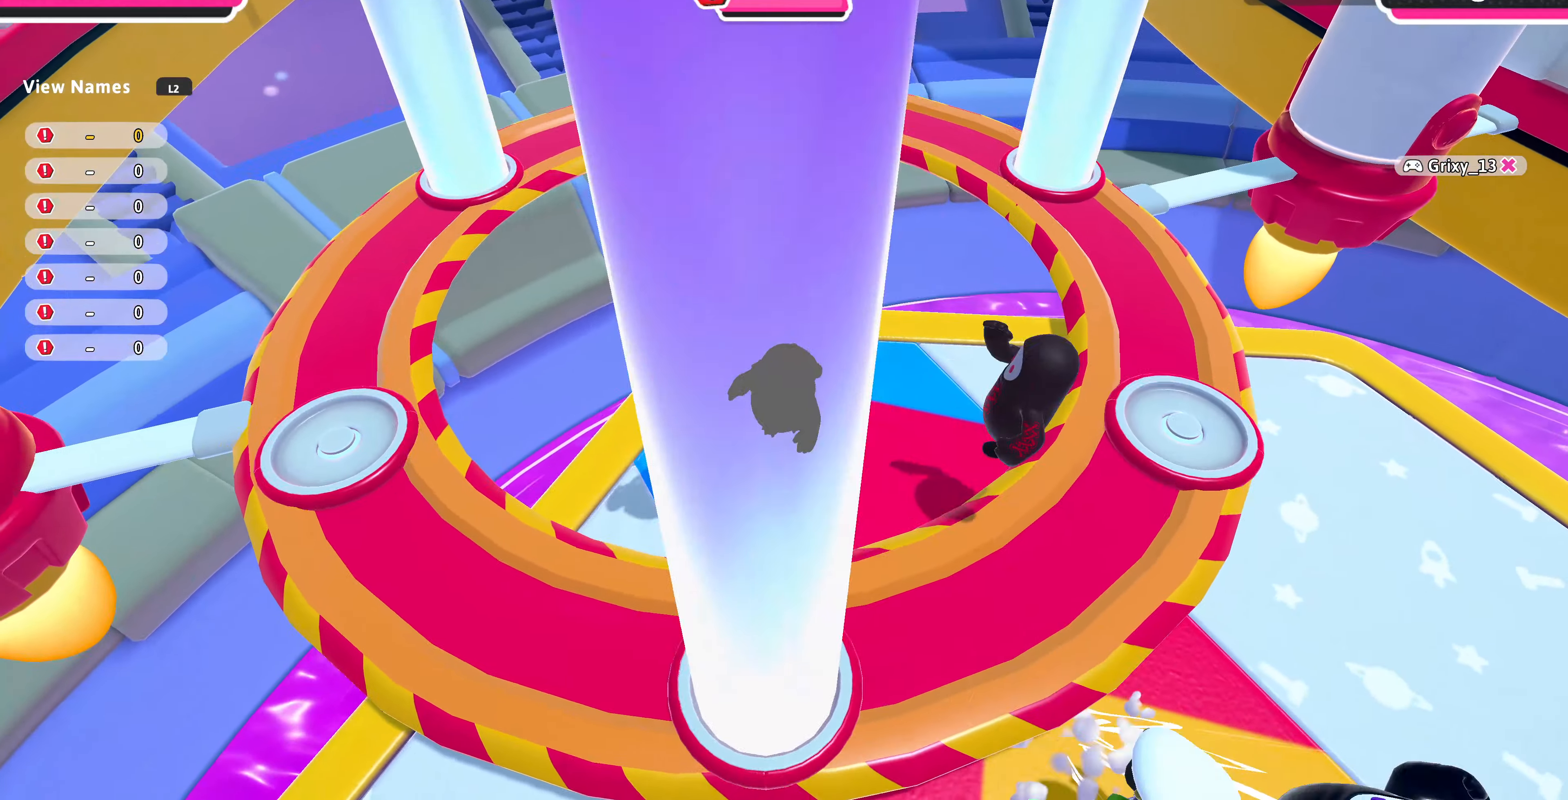
{"buttons": [], "left_stick": "down", "right_stick": "center", "events": [[67, "left_stick", "down"]]}
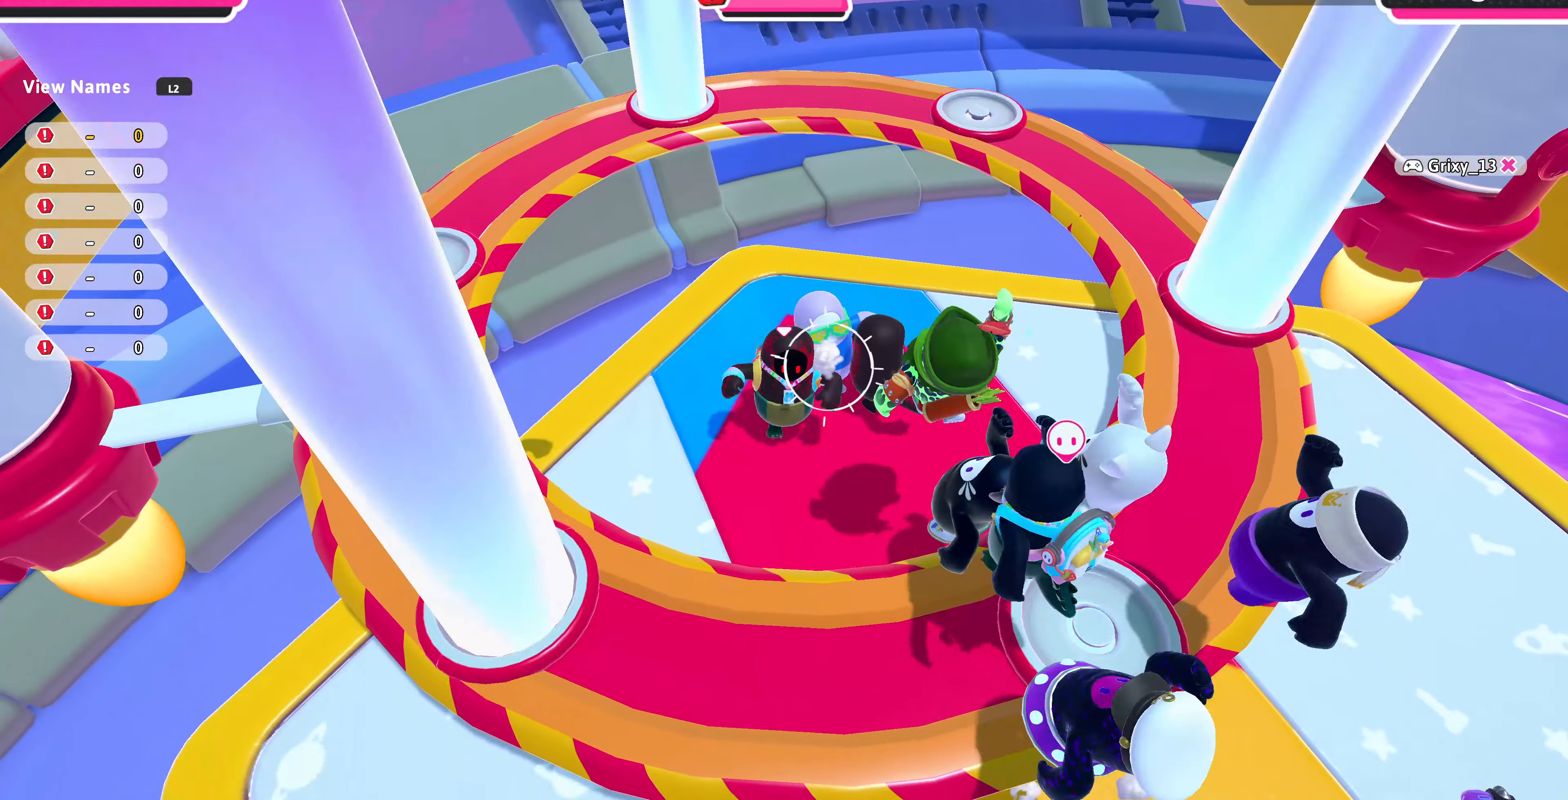
{"buttons": [], "left_stick": "center", "right_stick": "right", "events": [[100, "left_stick", "center"], [167, "right_stick", "right"]]}
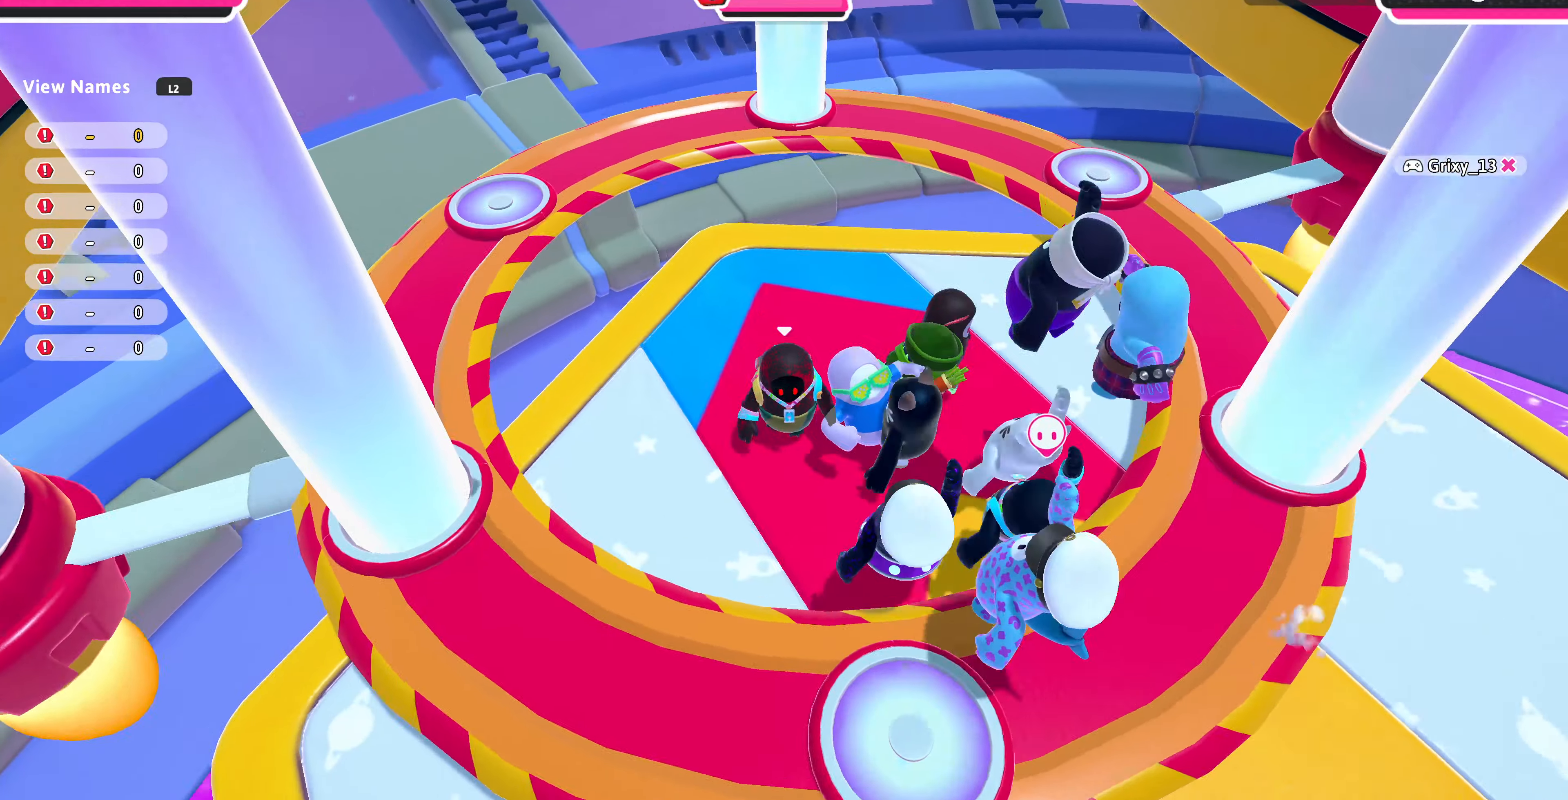
{"buttons": [], "left_stick": "center", "right_stick": "center", "events": [[433, "right_stick", "center"]]}
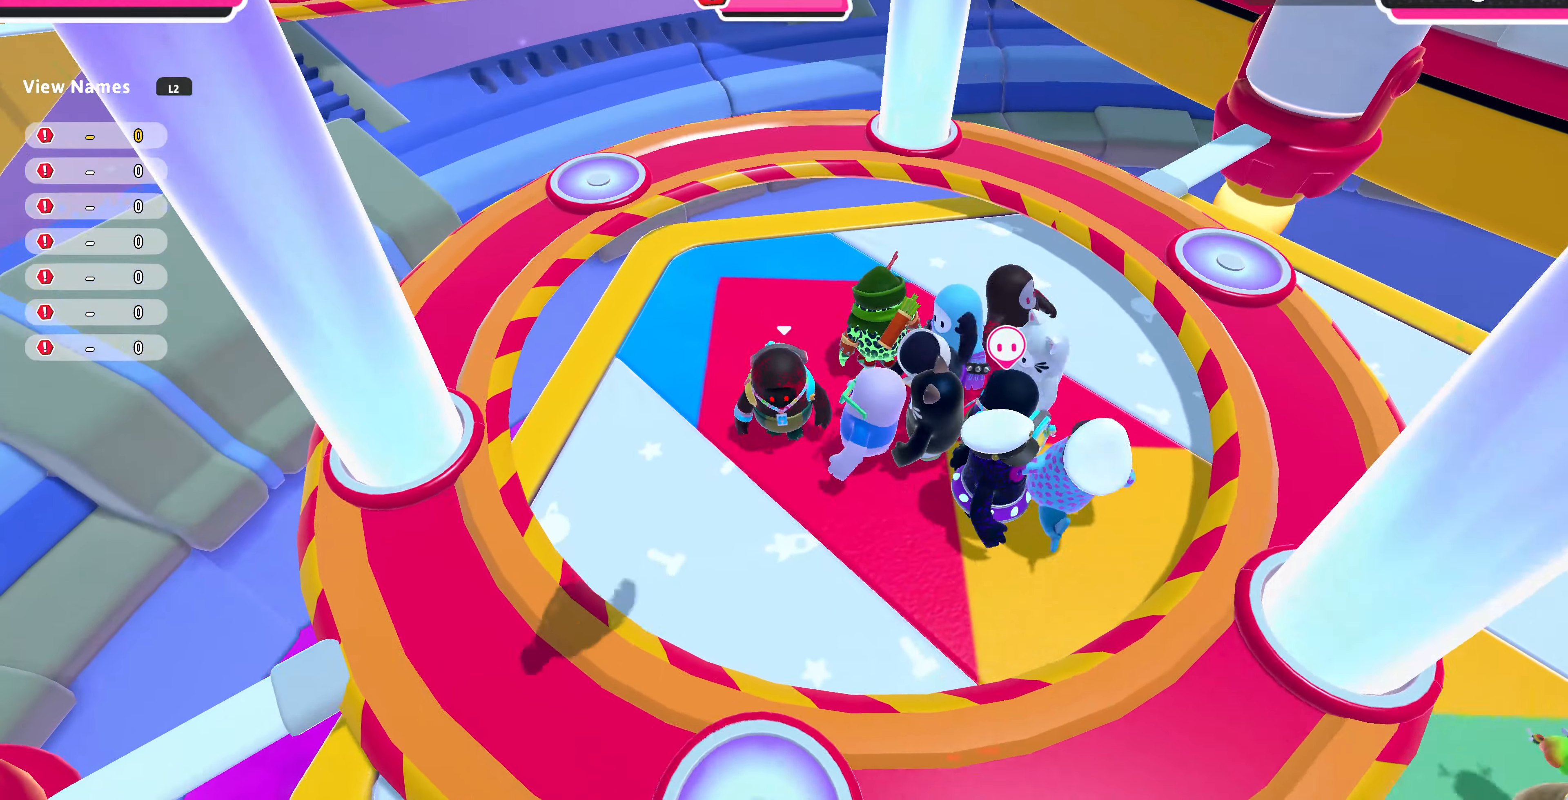
{"buttons": [], "left_stick": "up-left", "right_stick": "center", "events": [[267, "left_stick", "up-left"]]}
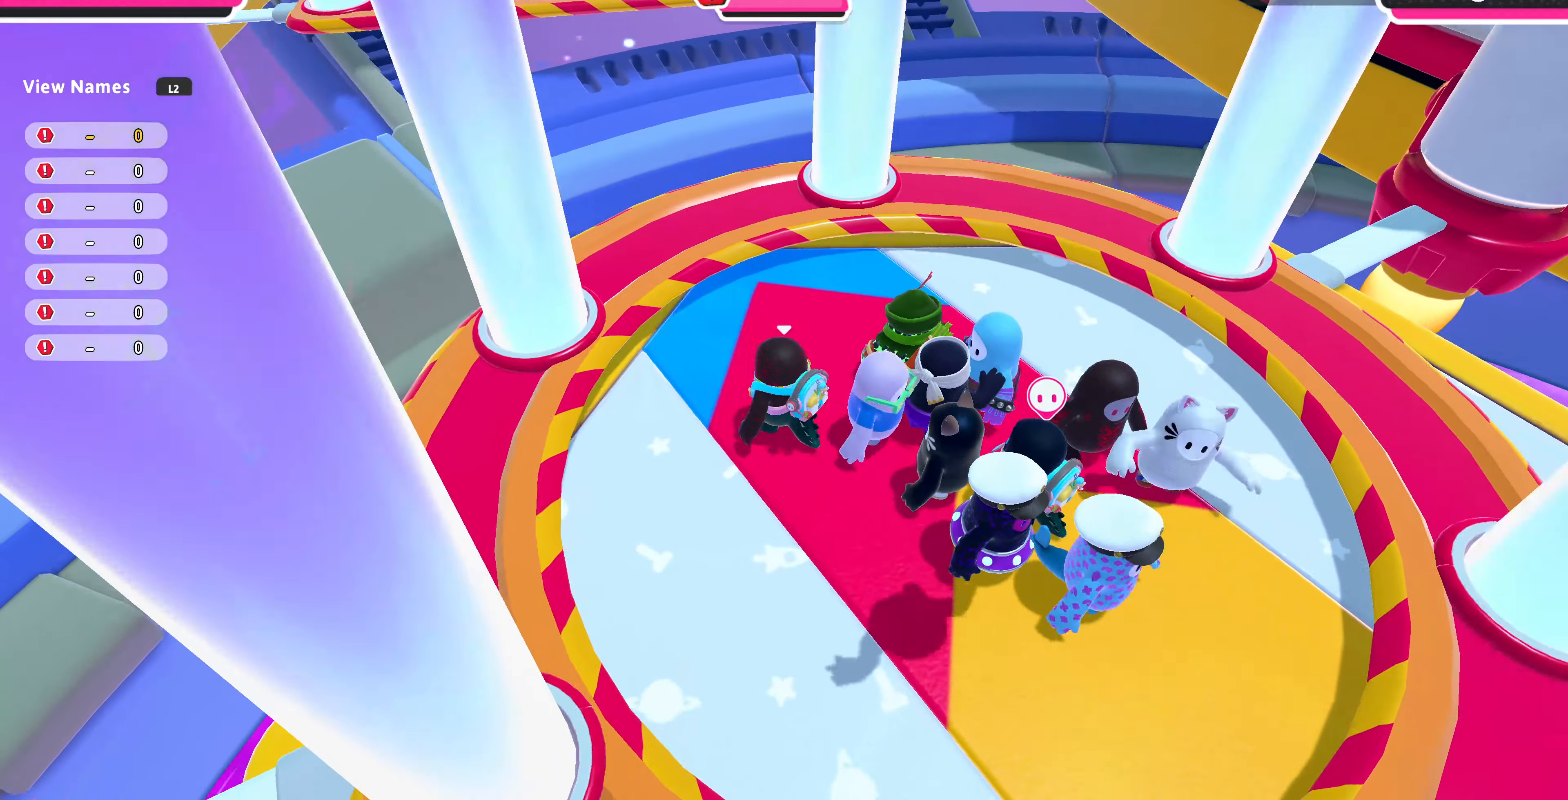
{"buttons": ["CROSS"], "left_stick": "up-left", "right_stick": "center", "events": [[233, "left_stick", "center"], [367, "CROSS", "down"], [400, "left_stick", "up-left"]]}
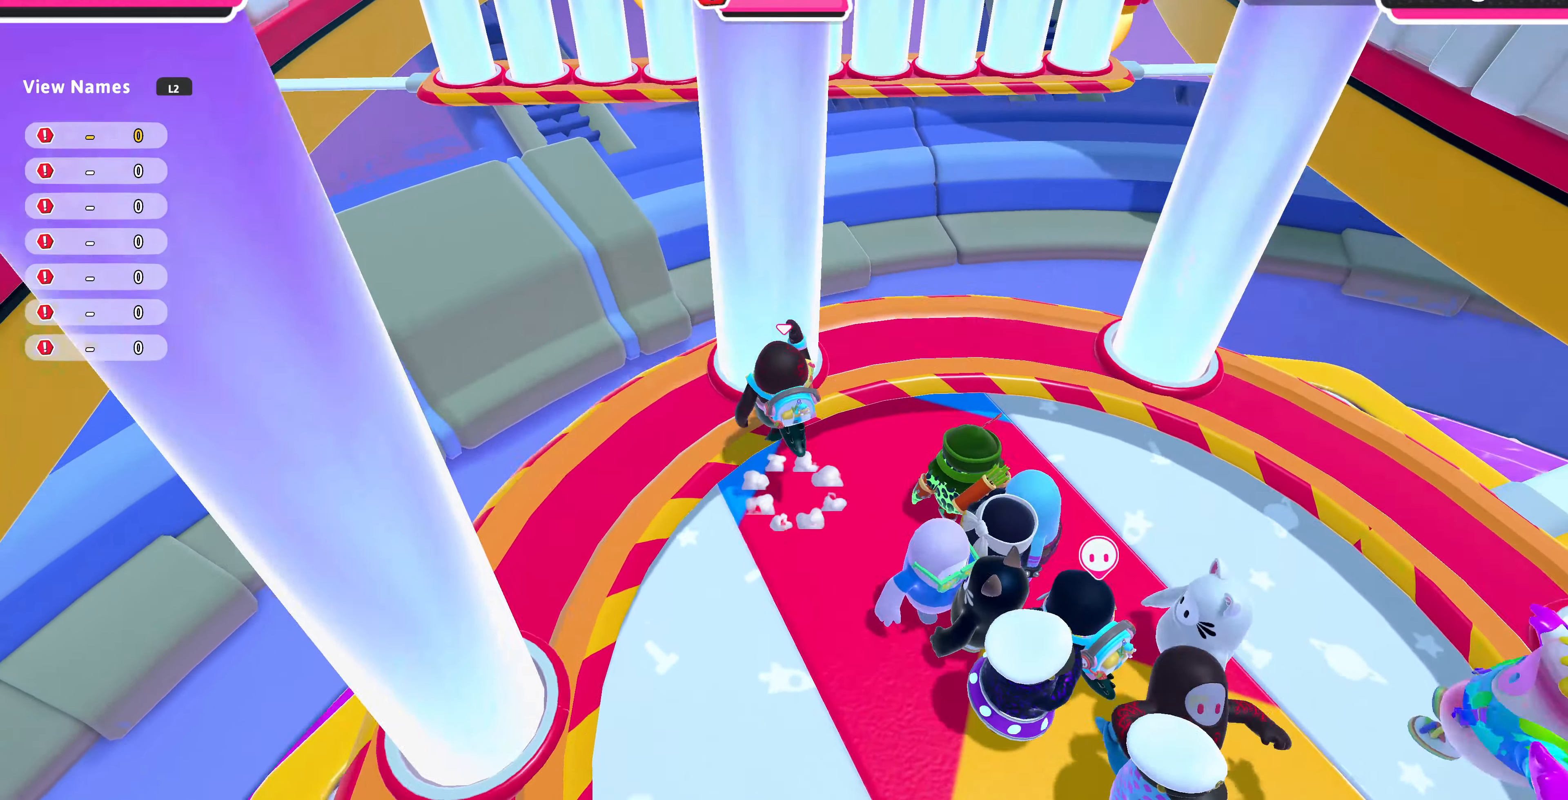
{"buttons": [], "left_stick": "up", "right_stick": "center", "events": [[33, "CROSS", "up"], [100, "left_stick", "center"], [267, "left_stick", "up-right"], [500, "left_stick", "up"]]}
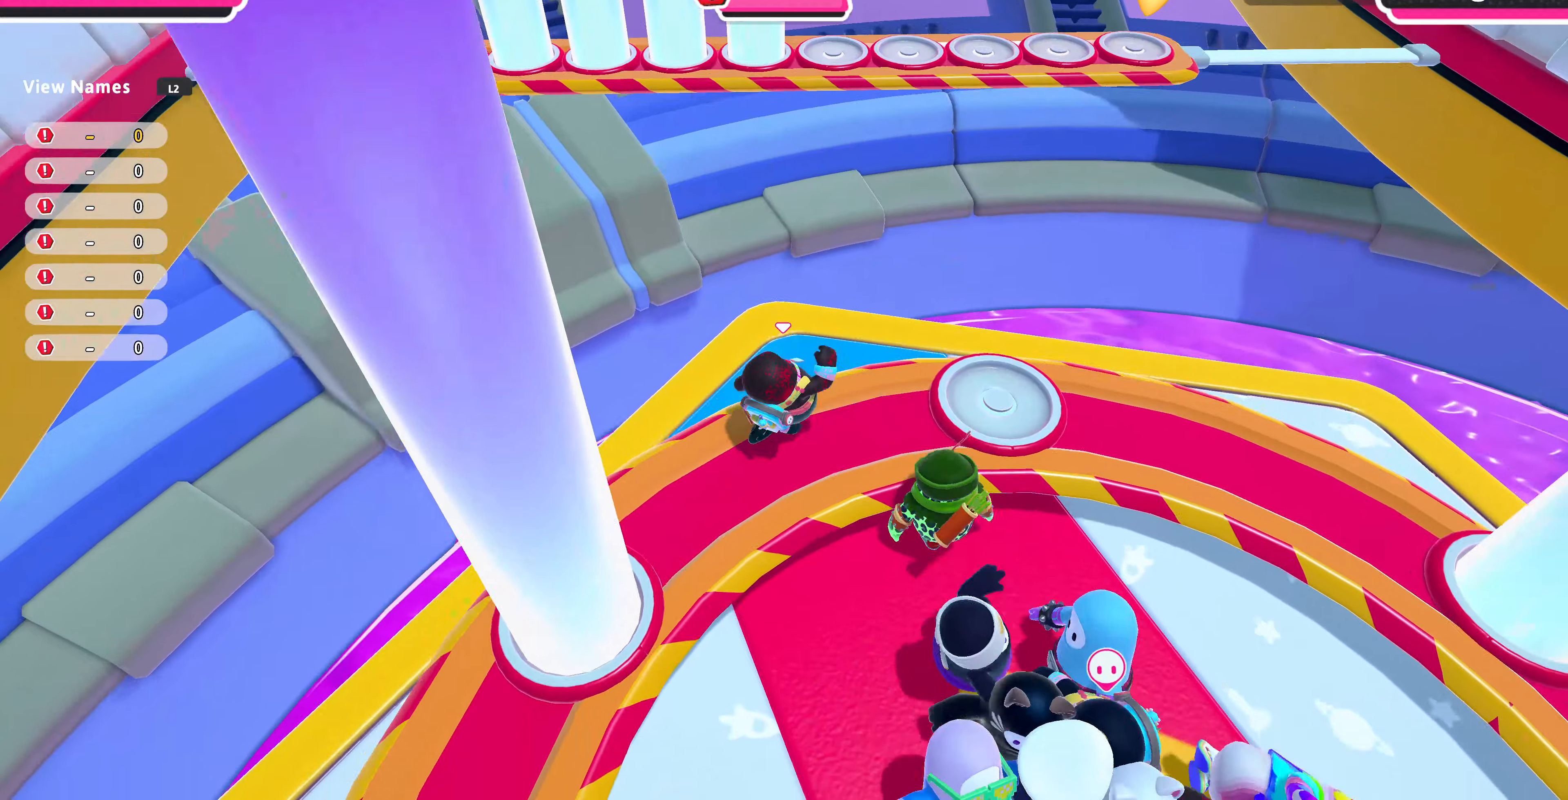
{"buttons": [], "left_stick": "up-left", "right_stick": "center", "events": [[300, "left_stick", "up-left"]]}
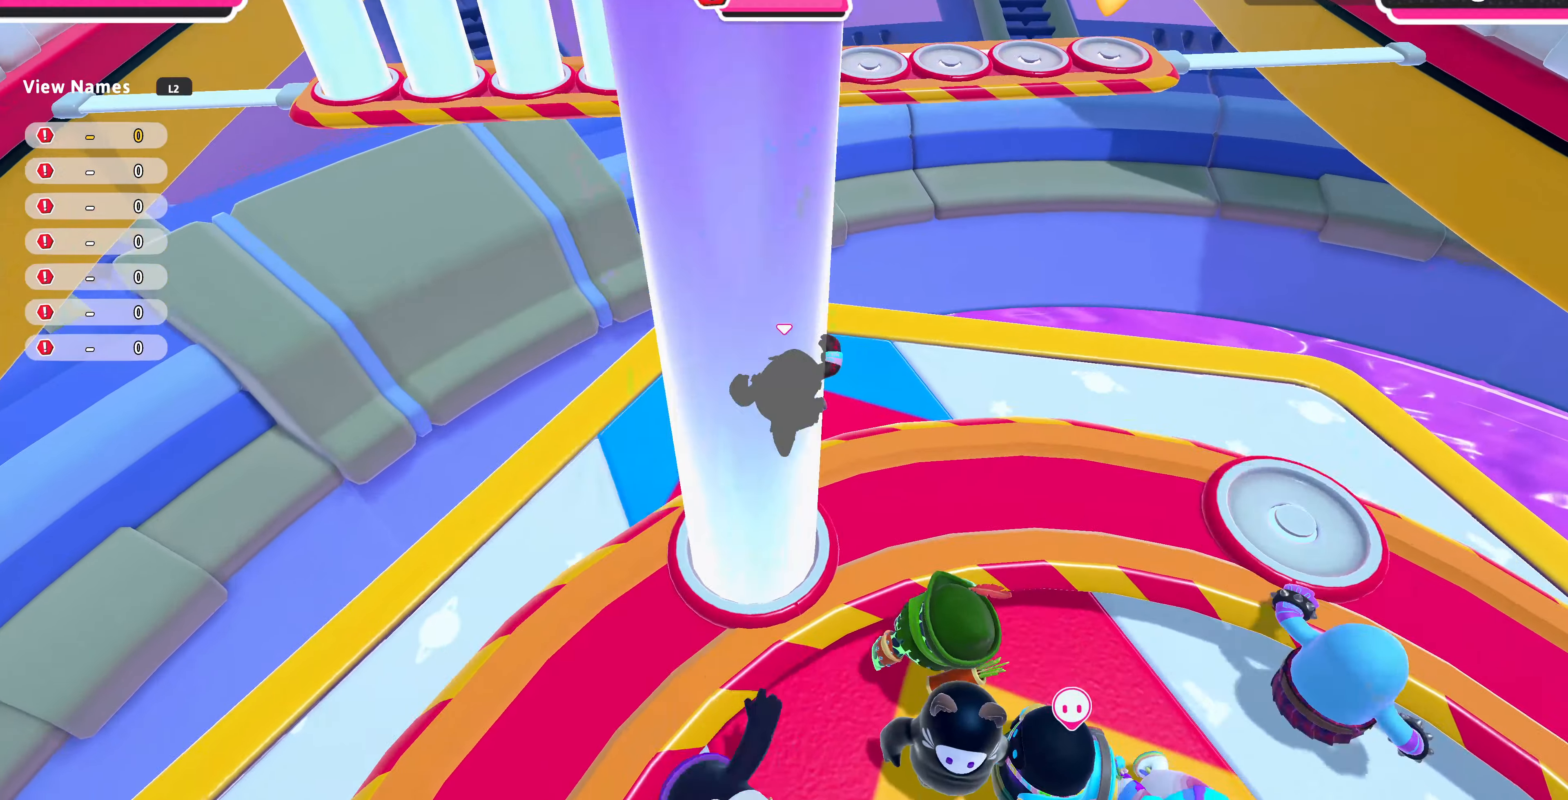
{"buttons": [], "left_stick": "center", "right_stick": "down-right", "events": [[66, "left_stick", "down-left"], [133, "left_stick", "center"], [400, "right_stick", "right"], [500, "right_stick", "down-right"]]}
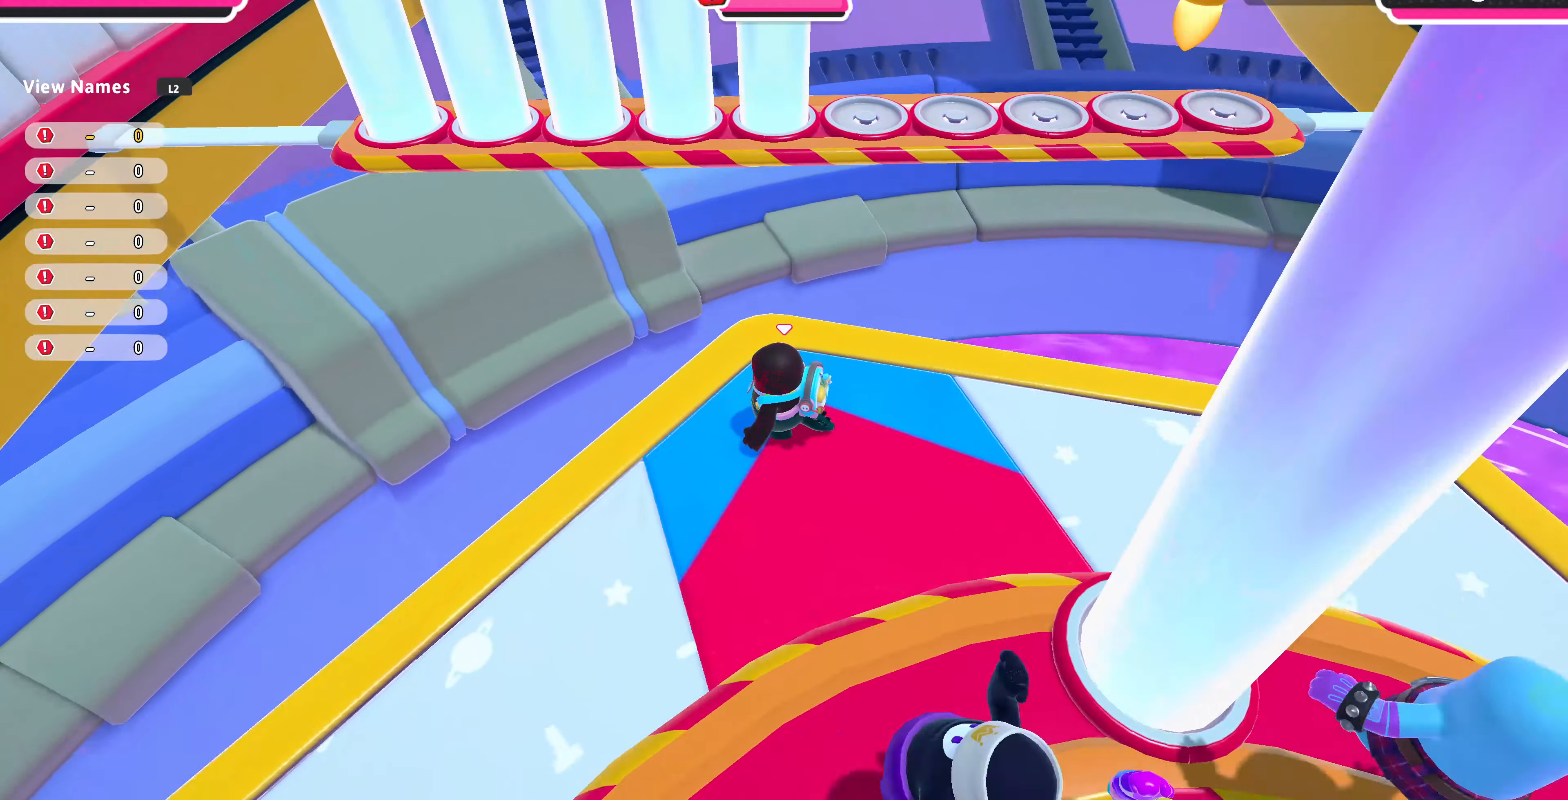
{"buttons": [], "left_stick": "center", "right_stick": "center", "events": [[333, "right_stick", "center"]]}
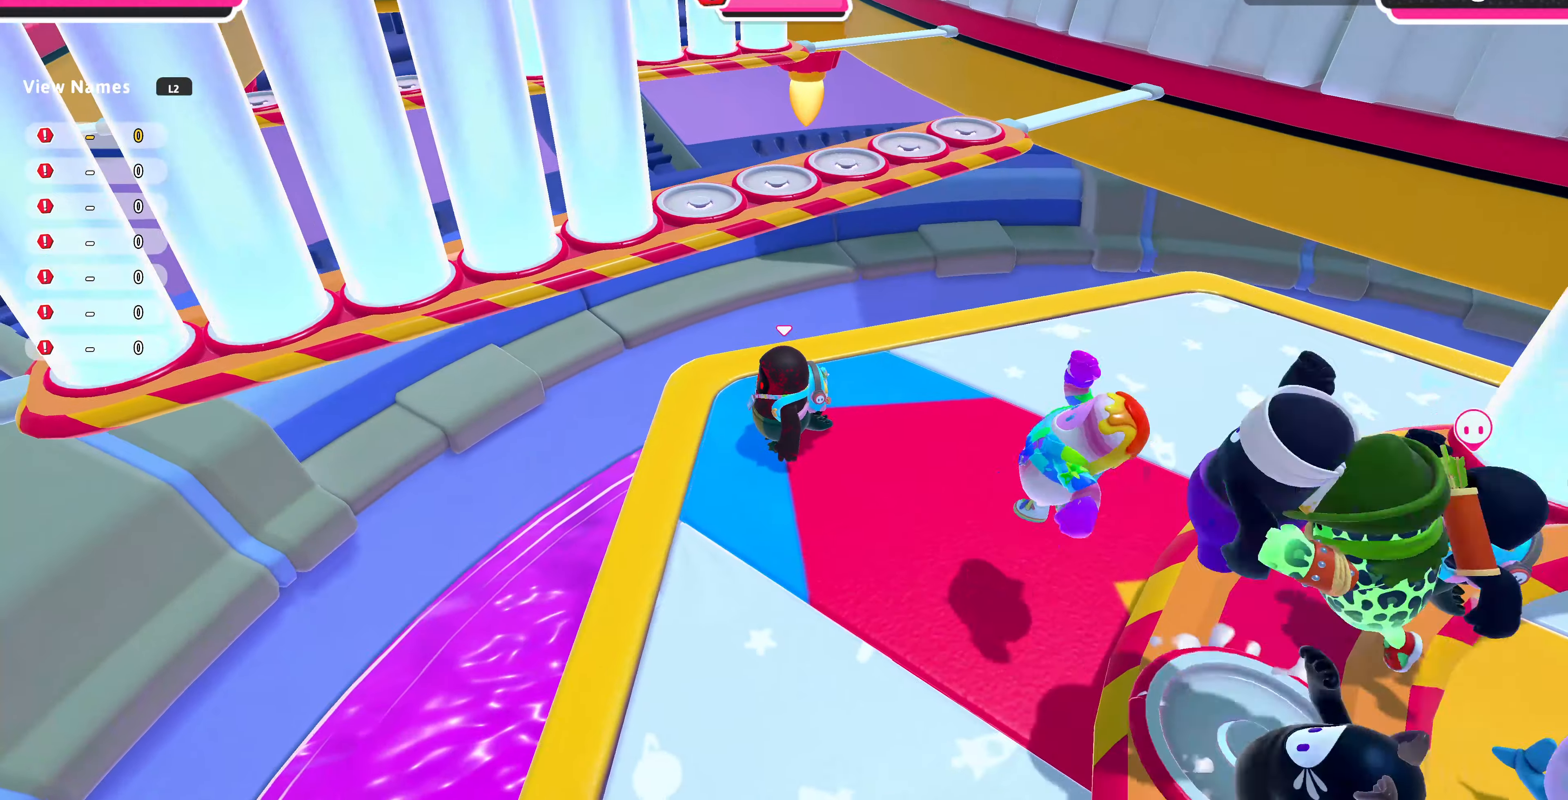
{"buttons": [], "left_stick": "center", "right_stick": "center", "events": [[200, "left_stick", "up"], [200, "right_stick", "down-right"], [266, "right_stick", "right"], [333, "left_stick", "center"], [466, "right_stick", "center"]]}
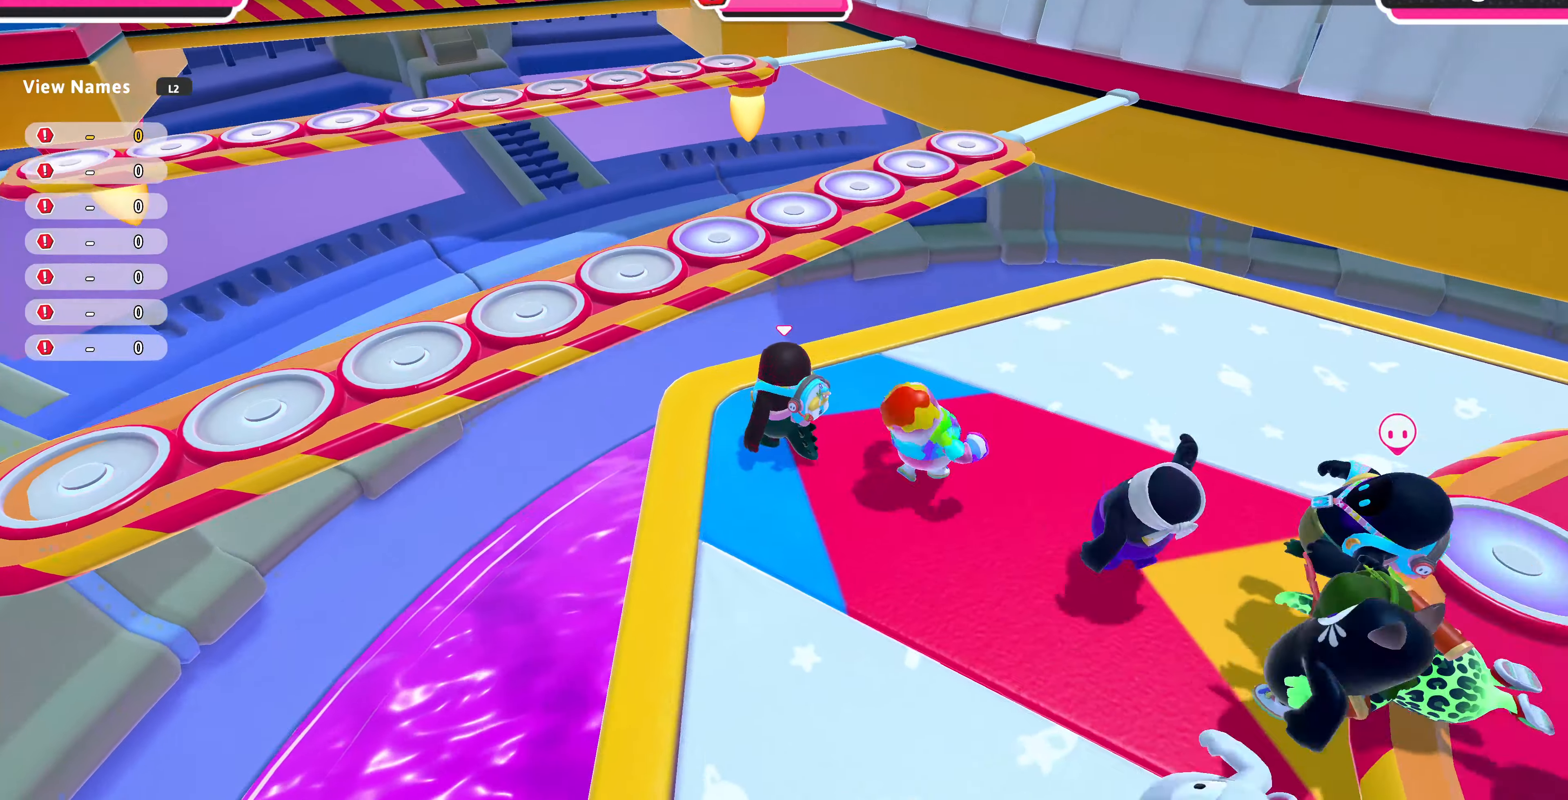
{"buttons": [], "left_stick": "up-left", "right_stick": "center", "events": [[100, "left_stick", "up-left"], [300, "CROSS", "down"], [433, "CROSS", "up"]]}
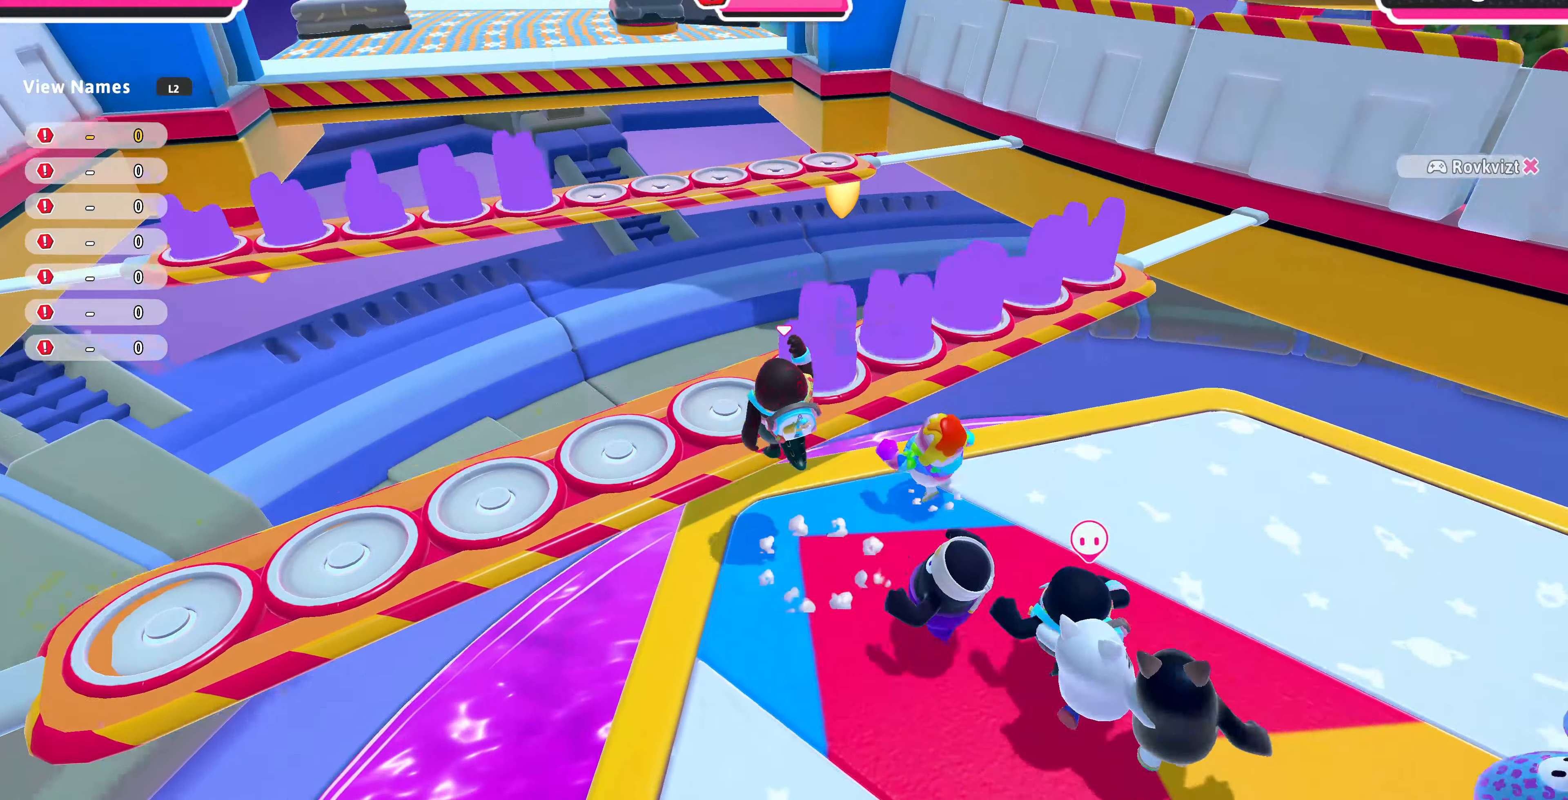
{"buttons": [], "left_stick": "down-left", "right_stick": "up", "events": [[200, "left_stick", "center"], [333, "right_stick", "up"], [366, "left_stick", "down-left"]]}
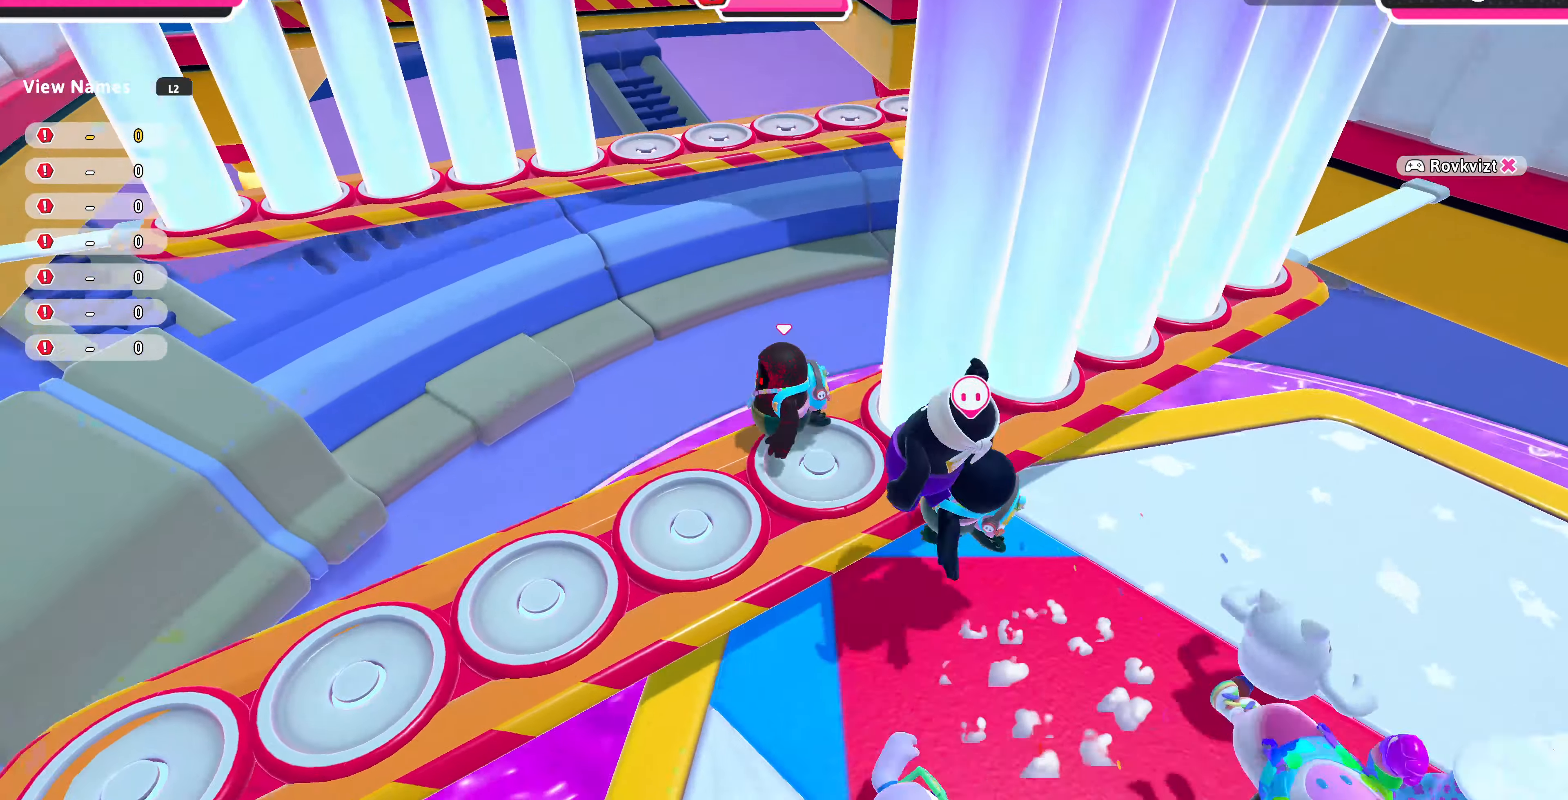
{"buttons": [], "left_stick": "up-left", "right_stick": "center", "events": [[100, "left_stick", "center"], [166, "right_stick", "center"], [500, "left_stick", "up-left"]]}
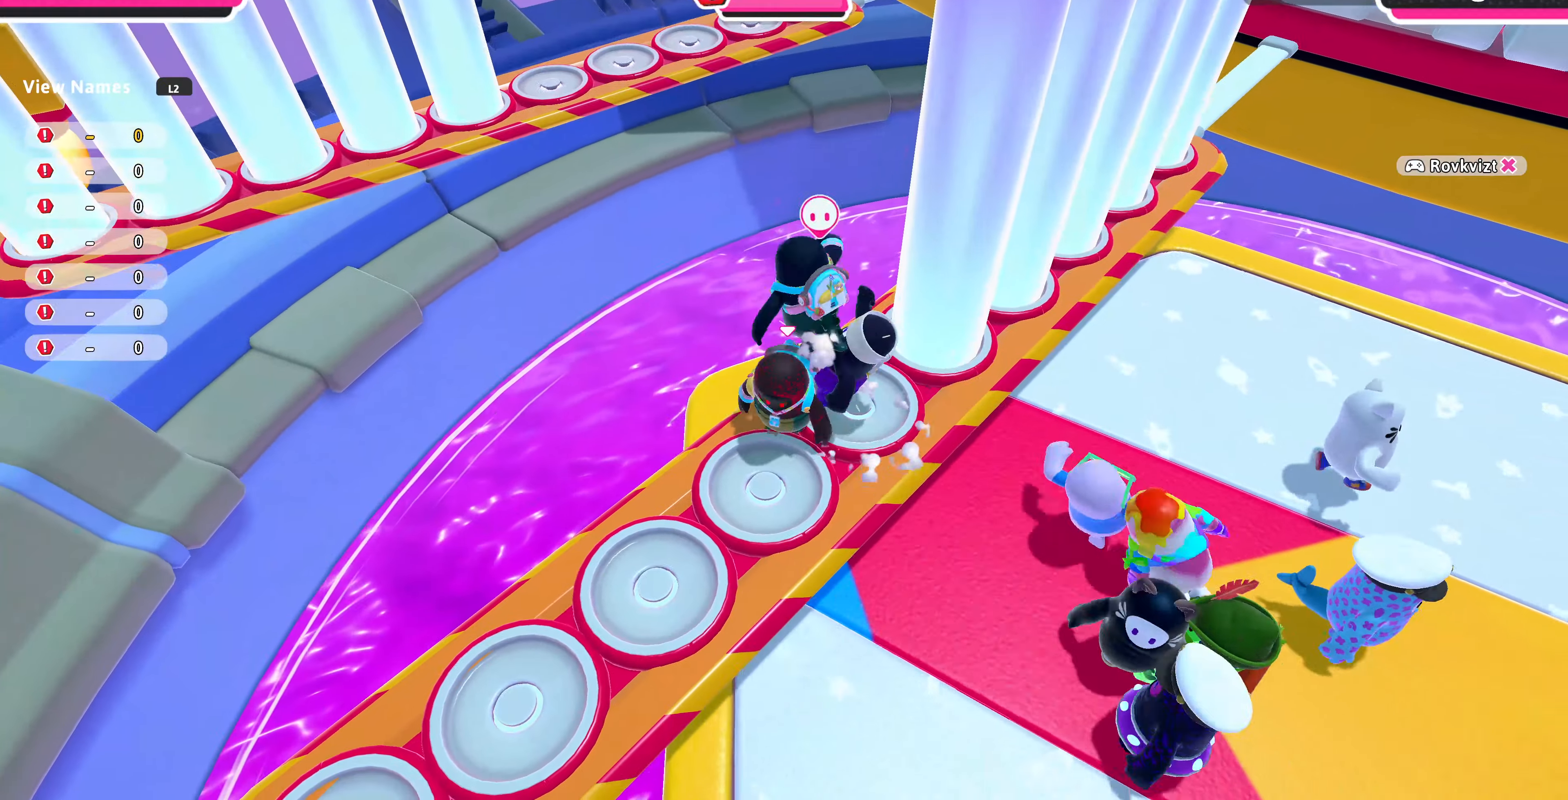
{"buttons": [], "left_stick": "up-left", "right_stick": "center", "events": []}
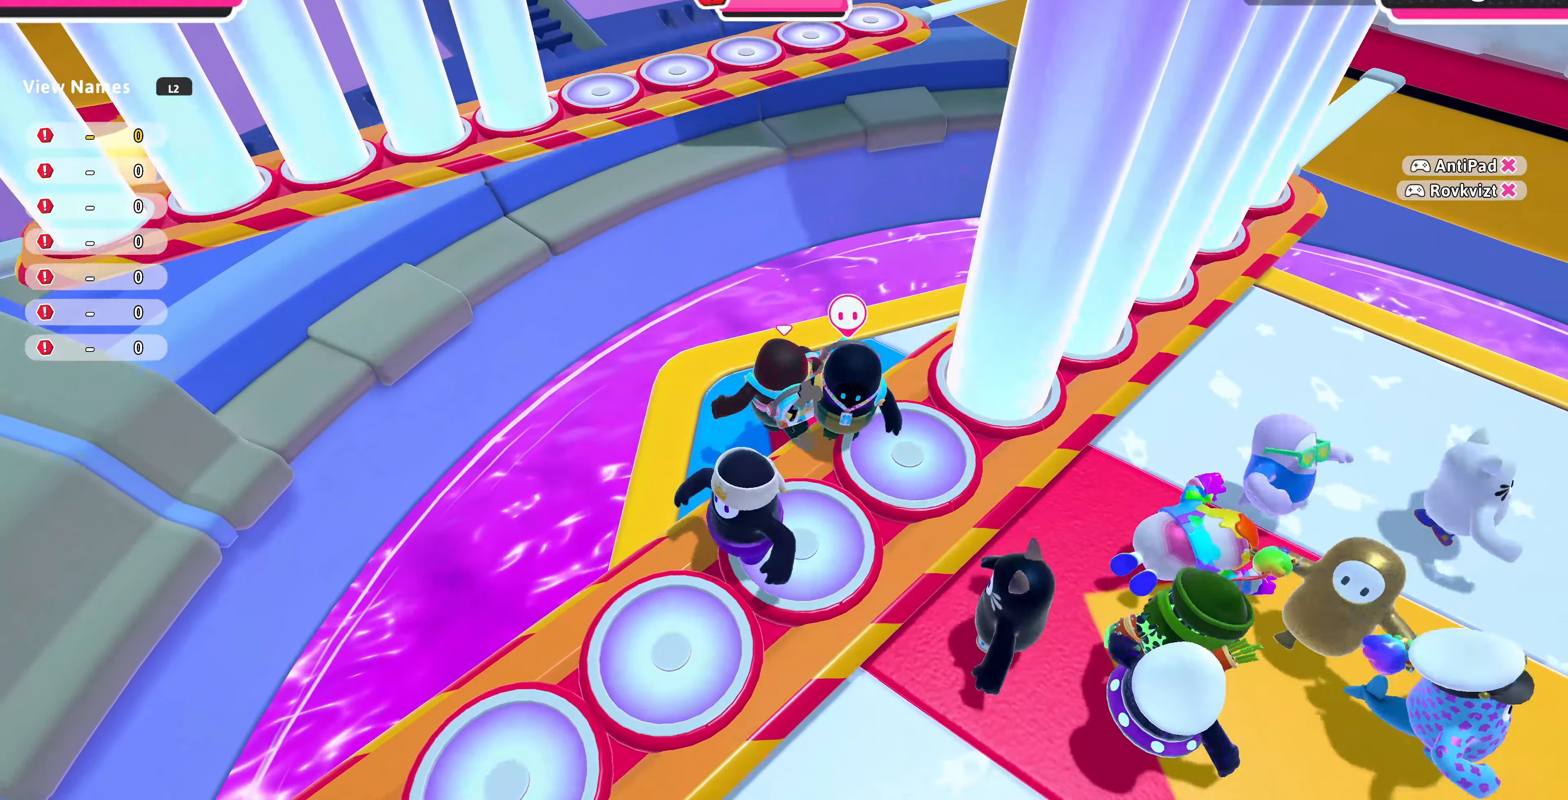
{"buttons": [], "left_stick": "center", "right_stick": "center", "events": [[33, "left_stick", "center"], [166, "left_stick", "down-left"], [333, "left_stick", "center"]]}
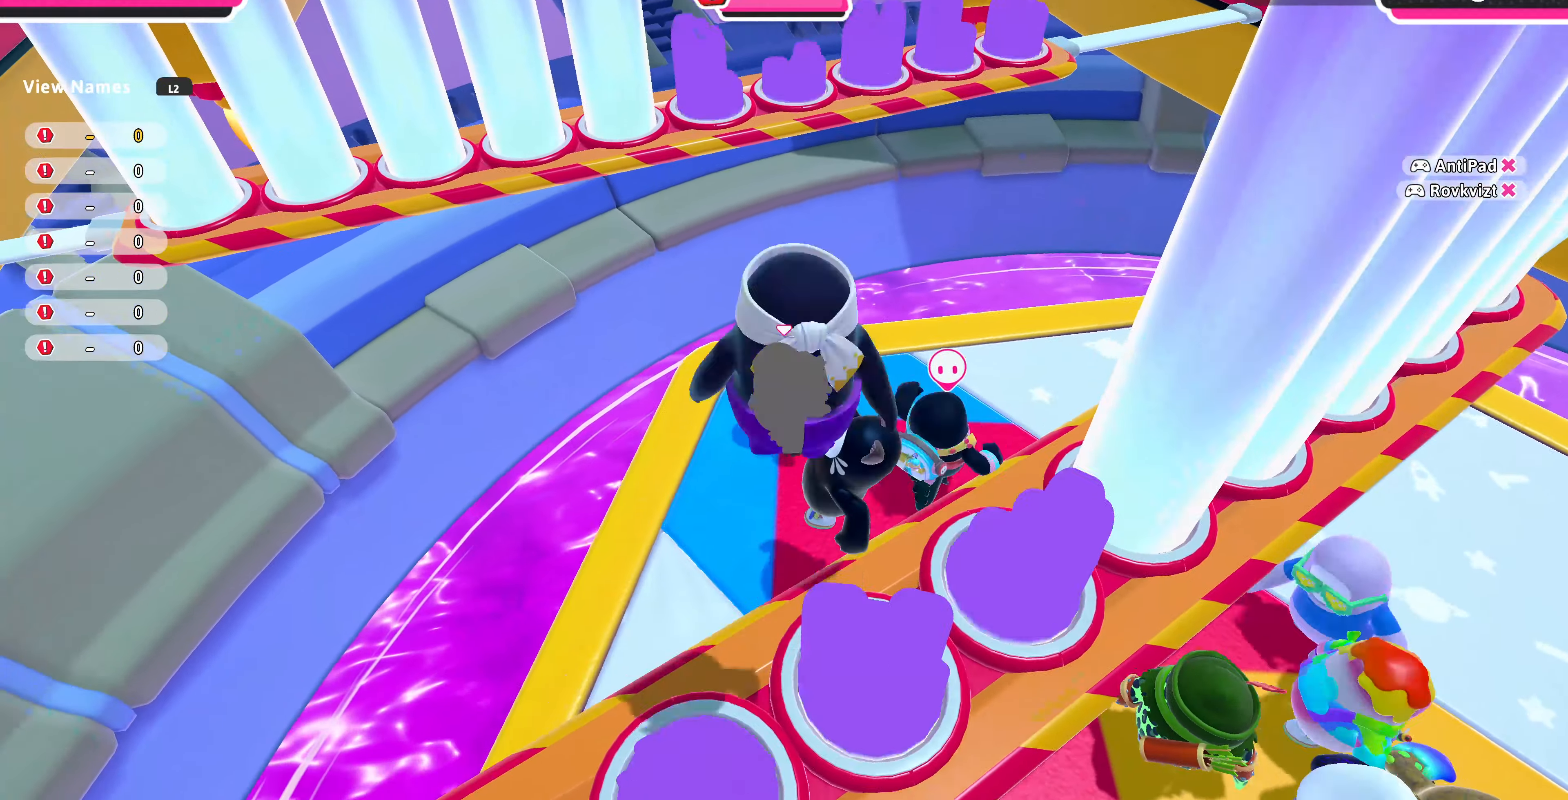
{"buttons": [], "left_stick": "up-left", "right_stick": "right", "events": [[500, "left_stick", "up-left"], [500, "right_stick", "right"]]}
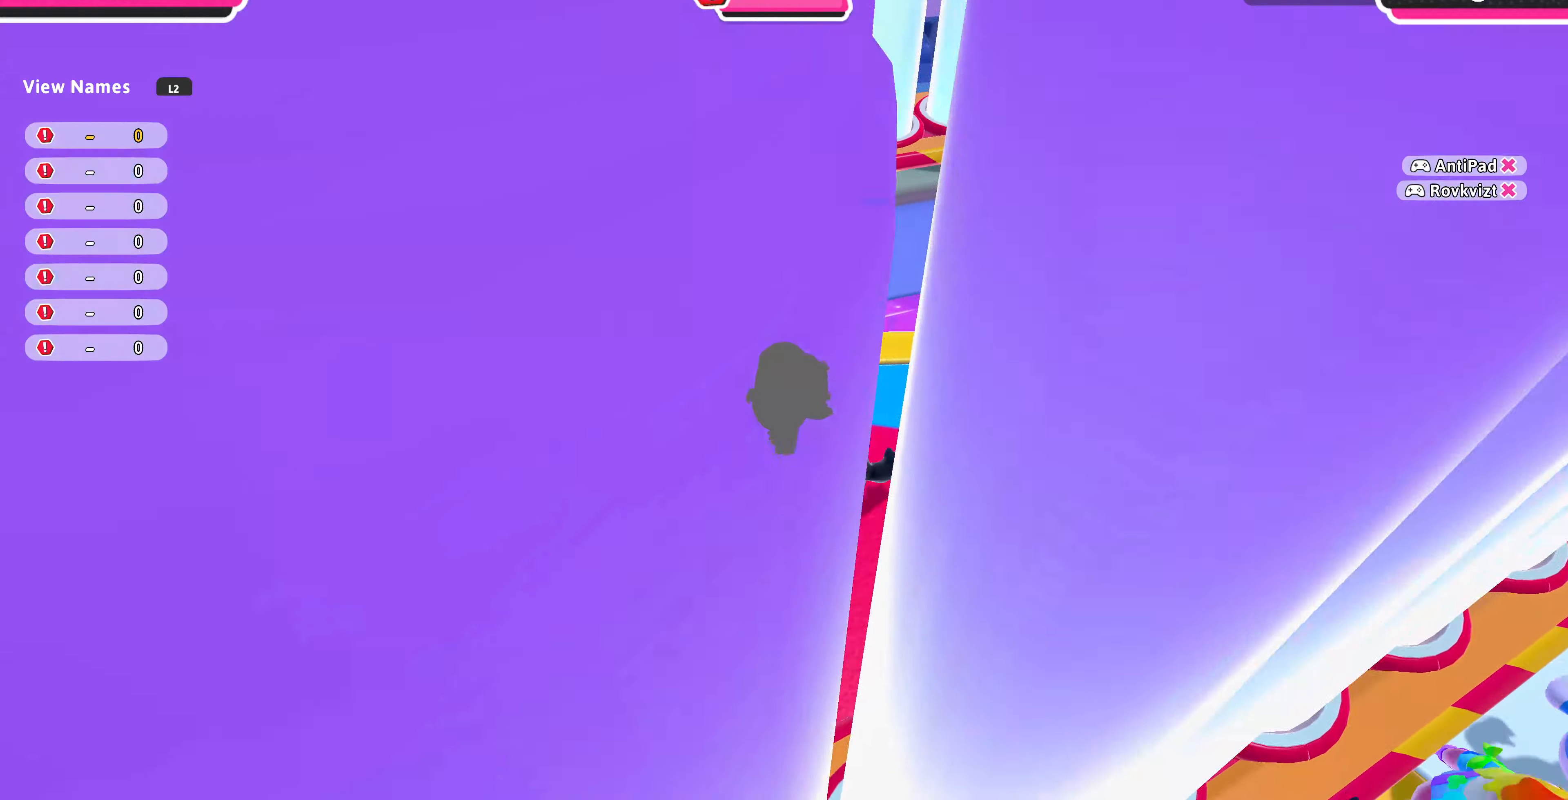
{"buttons": [], "left_stick": "center", "right_stick": "center", "events": [[200, "left_stick", "center"], [367, "right_stick", "center"]]}
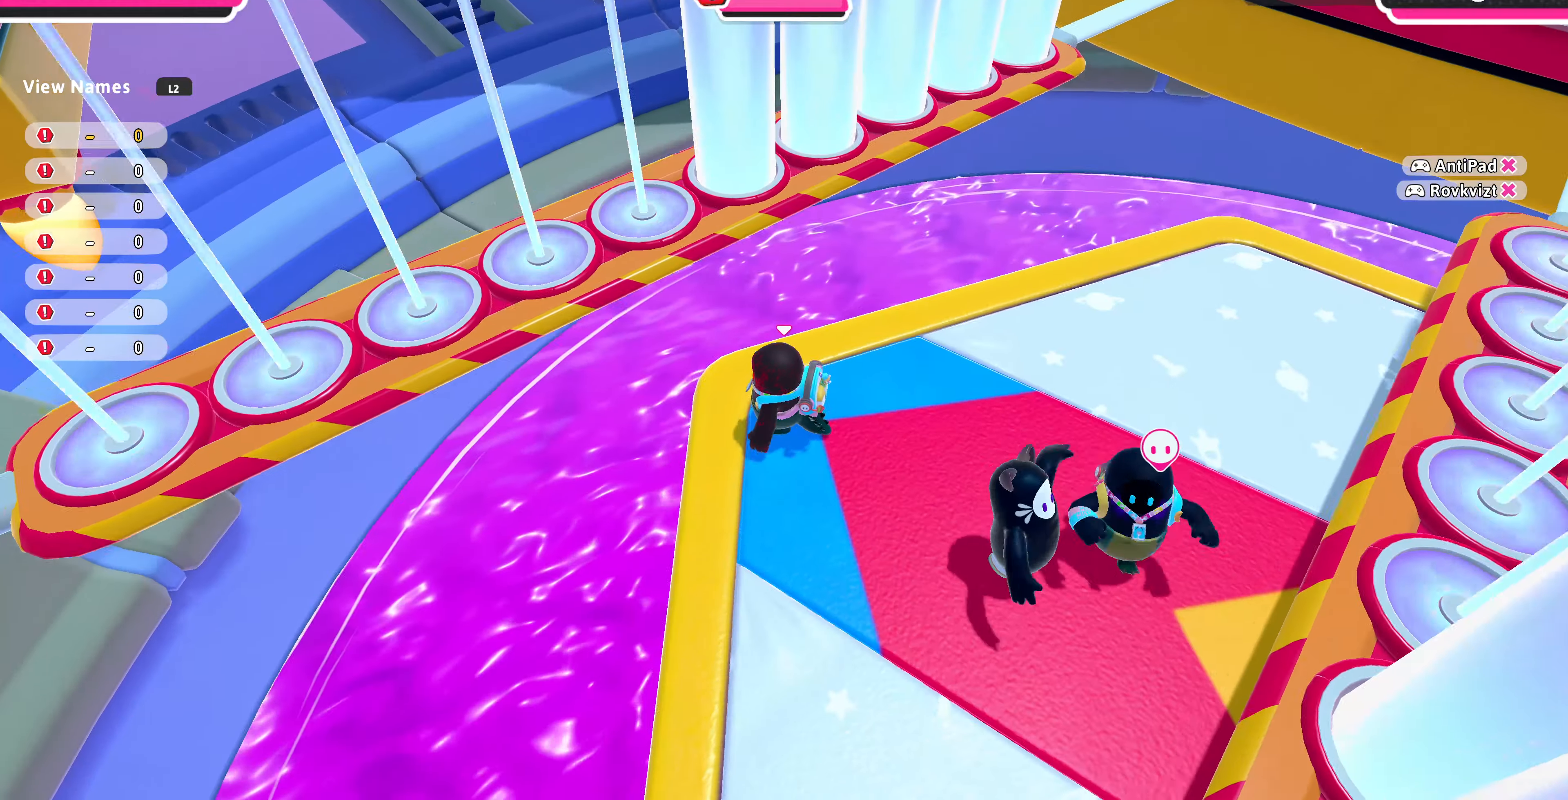
{"buttons": ["CROSS"], "left_stick": "up", "right_stick": "center", "events": [[267, "left_stick", "up-left"], [434, "left_stick", "up"], [500, "CROSS", "down"]]}
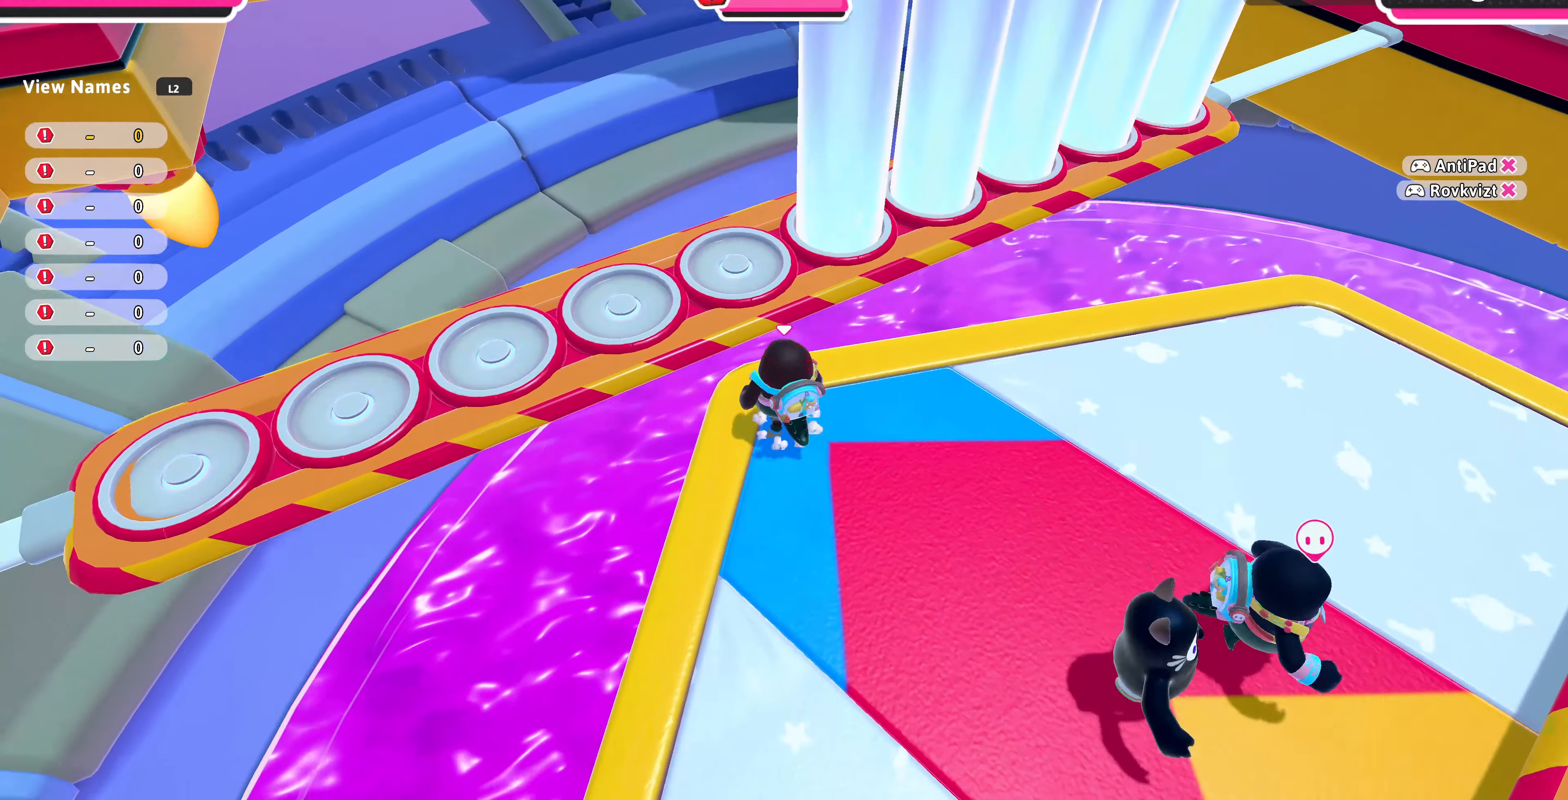
{"buttons": [], "left_stick": "down-right", "right_stick": "center", "events": [[100, "CROSS", "up"], [200, "left_stick", "center"], [400, "left_stick", "down-right"]]}
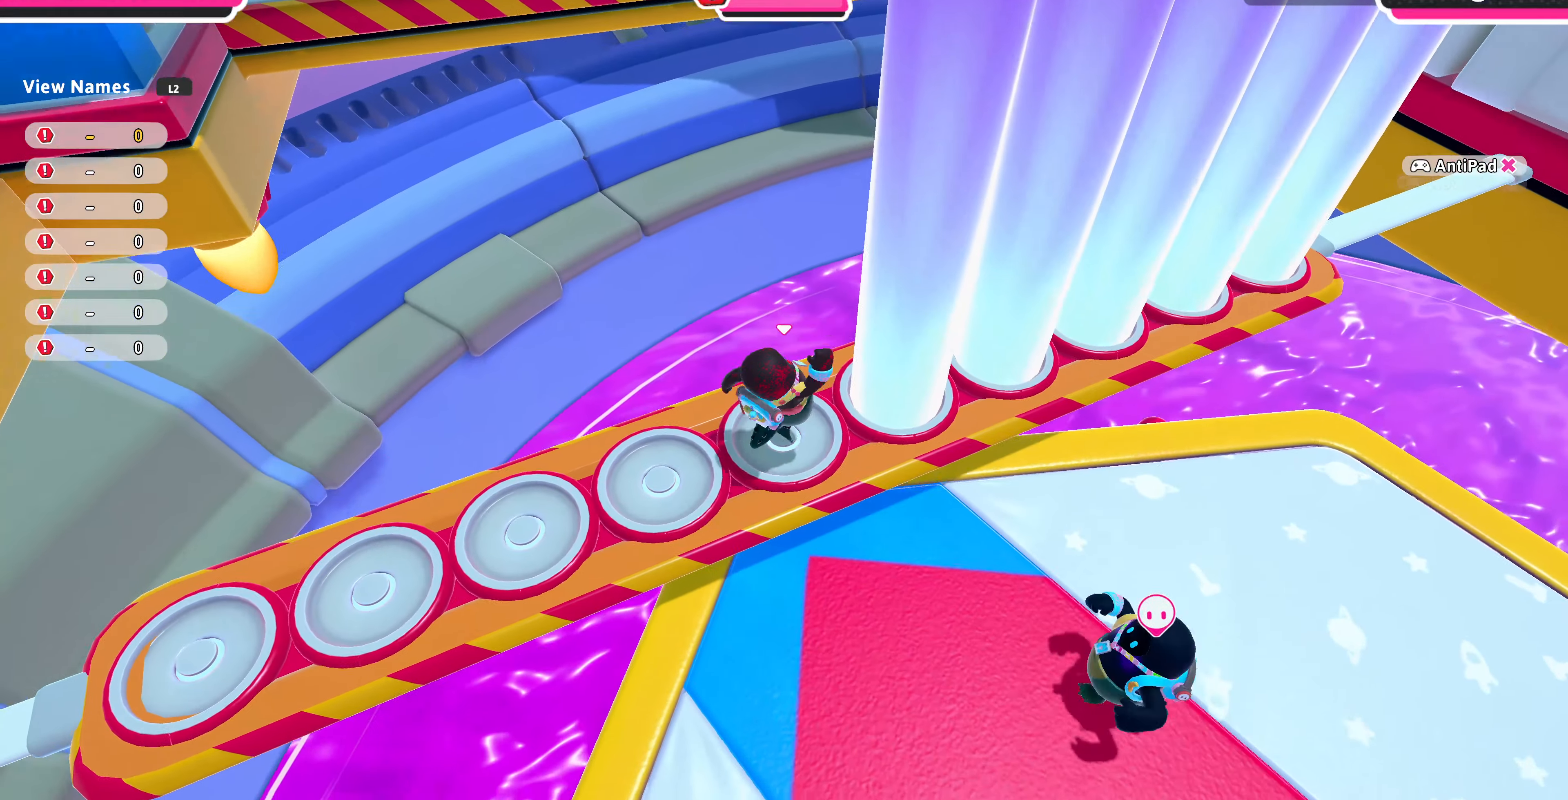
{"buttons": [], "left_stick": "center", "right_stick": "left", "events": [[34, "left_stick", "center"], [234, "left_stick", "down-right"], [234, "right_stick", "left"], [334, "left_stick", "center"]]}
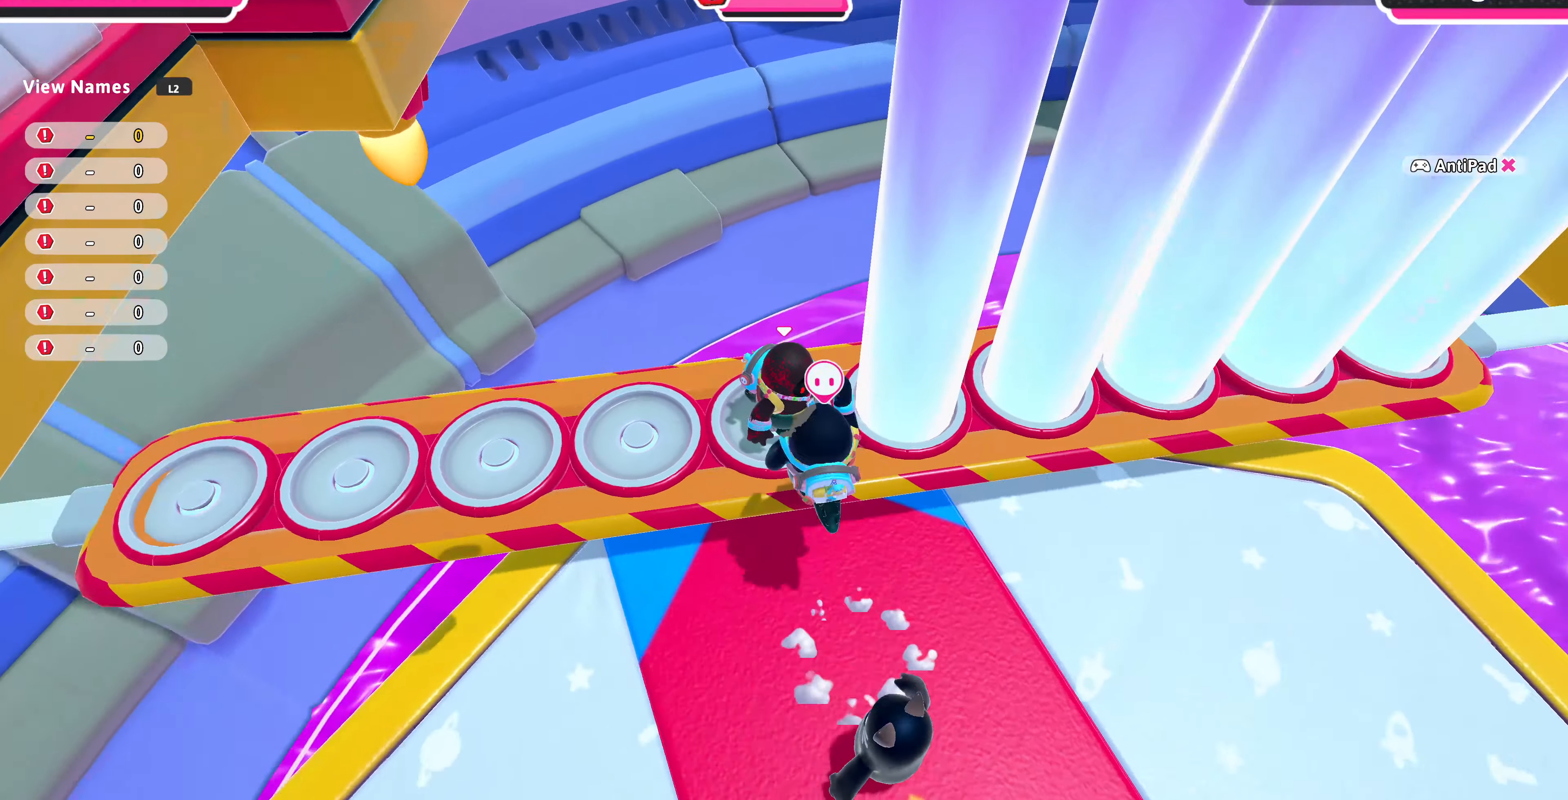
{"buttons": [], "left_stick": "center", "right_stick": "center", "events": [[134, "right_stick", "center"]]}
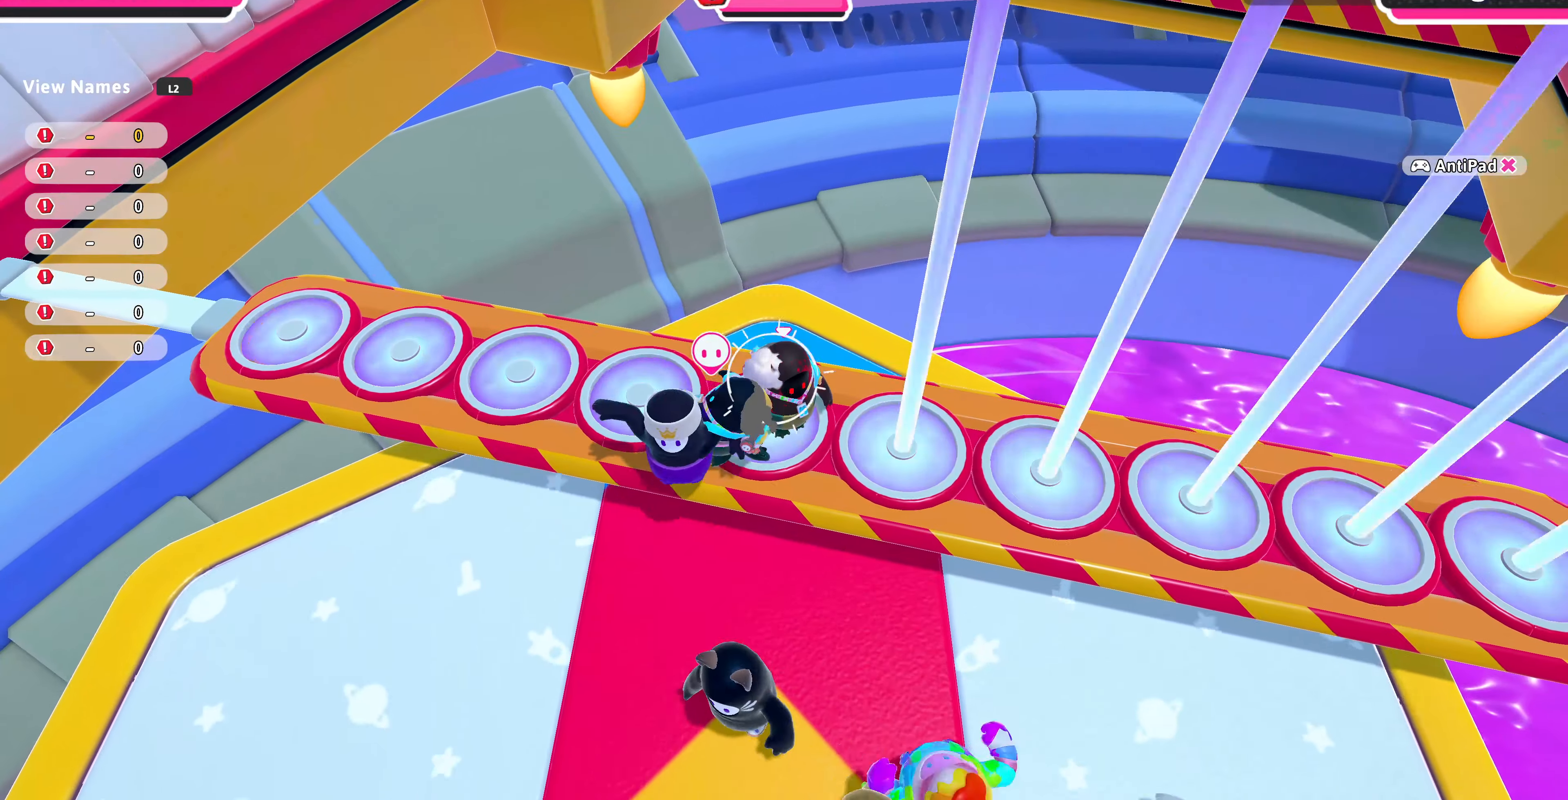
{"buttons": [], "left_stick": "center", "right_stick": "center", "events": [[367, "left_stick", "up-right"], [434, "left_stick", "center"]]}